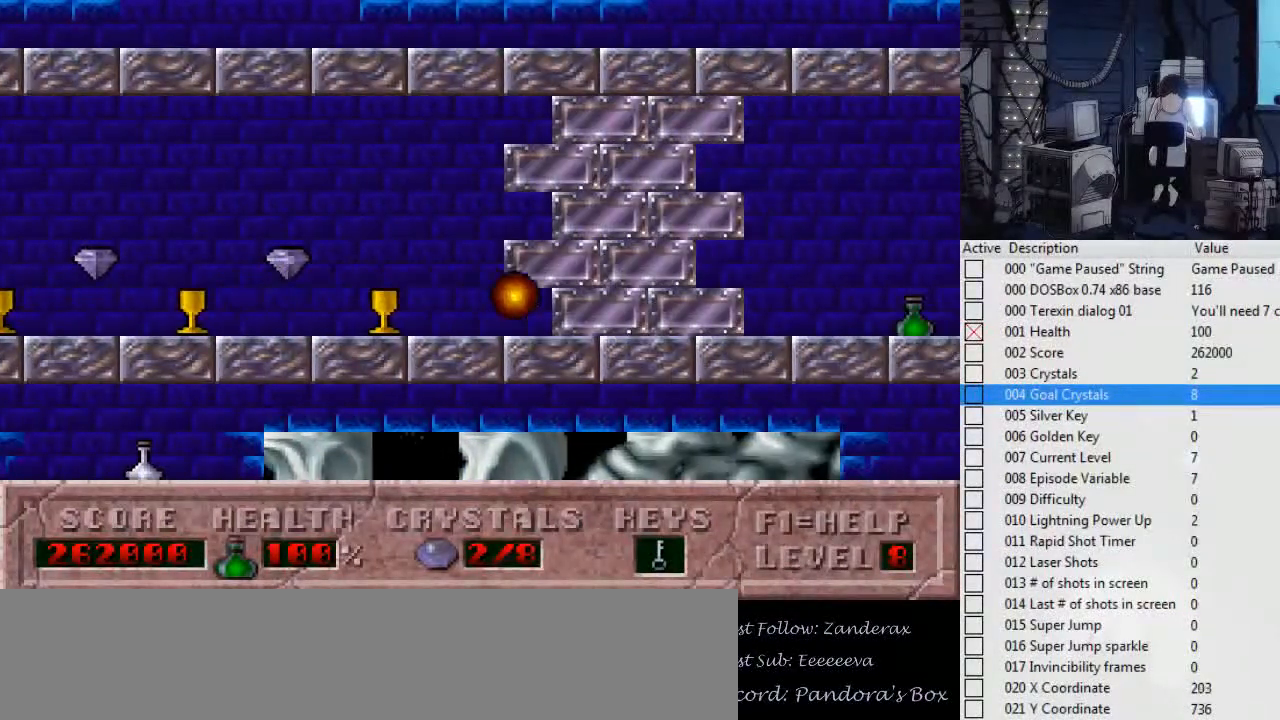
Gameplay with keyboard; each line is a JSON object with the keys held at the frame after it. "events" lists presses ("down") and releases ("up") of ".", "0", "1", "2", "3", "4", "5", "6", "7", "8", "9", "a", "alt_l", "alt_r", "b", "backslash", "backspace", "c", "caps_lock", "comma", "ctrl_l", "ctrl_r", "d", "down", "e", "escape", "f", "f1", "f10", "f11", "f12", "f2", "f3", "f4", "f5", "f6", "f7", "f8", "f9", "g", "h", "i", "j", "k", "l", "left", "m", "n", "o", "p", "q", "r", "return", "right", "s", "shift_l", "shift_r", "space", "super", "t", "tab", "tilde", "u", "up", "v", "w", "x", "y" and "z" between this image and that frame as [ms after this image, input, new state], when the widget could be followed in between. No other keys are recorded. Mouse input is not recorded.
{"keys": [], "events": []}
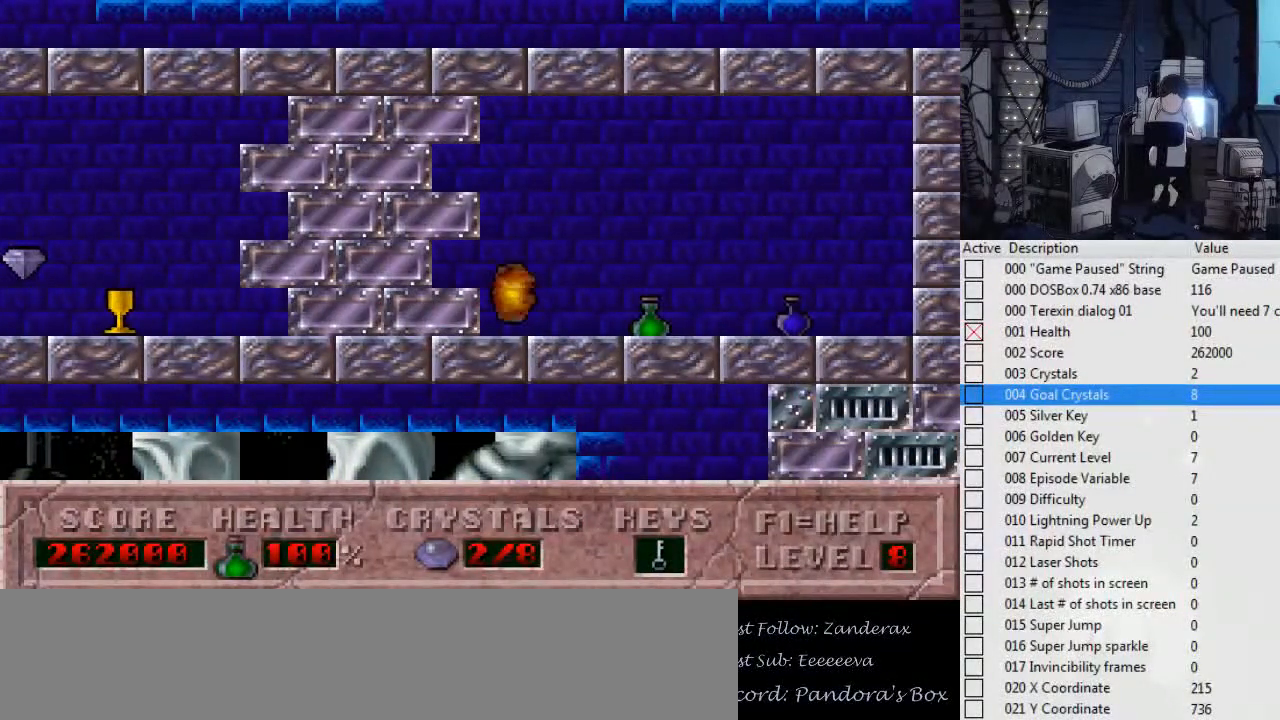
{"keys": ["right"], "events": [[234, "right", "down"]]}
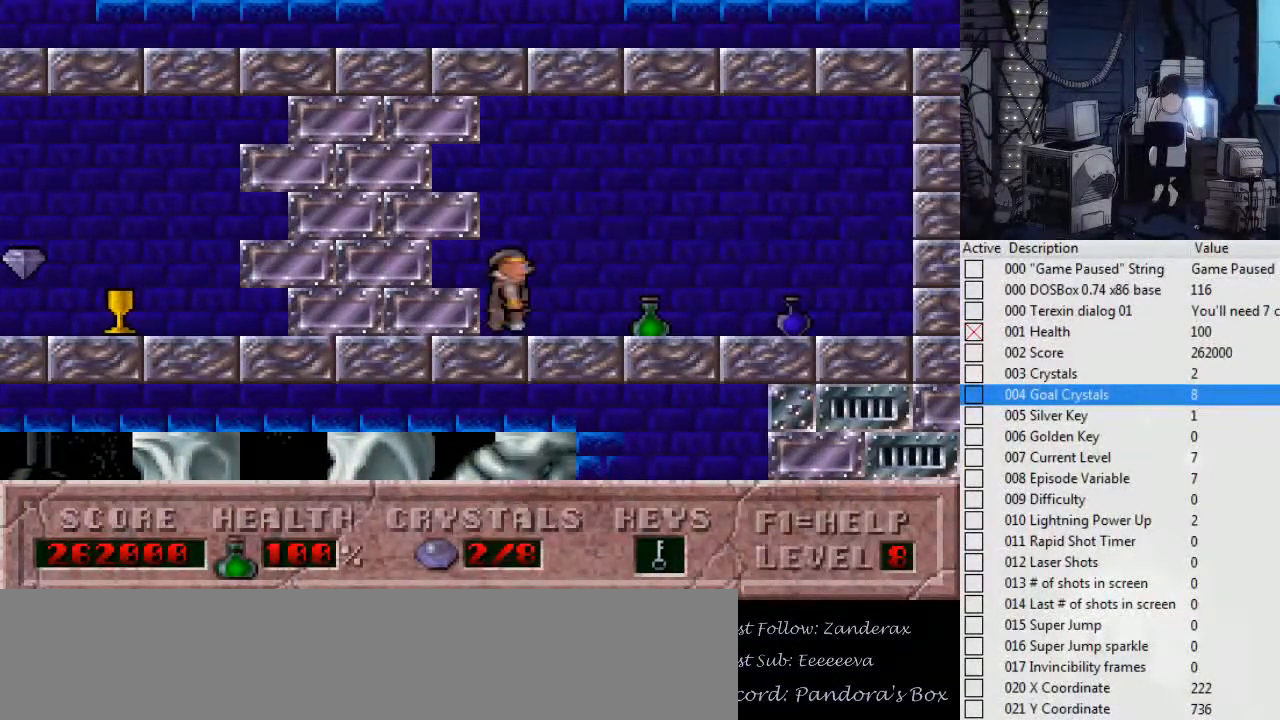
{"keys": ["right"], "events": []}
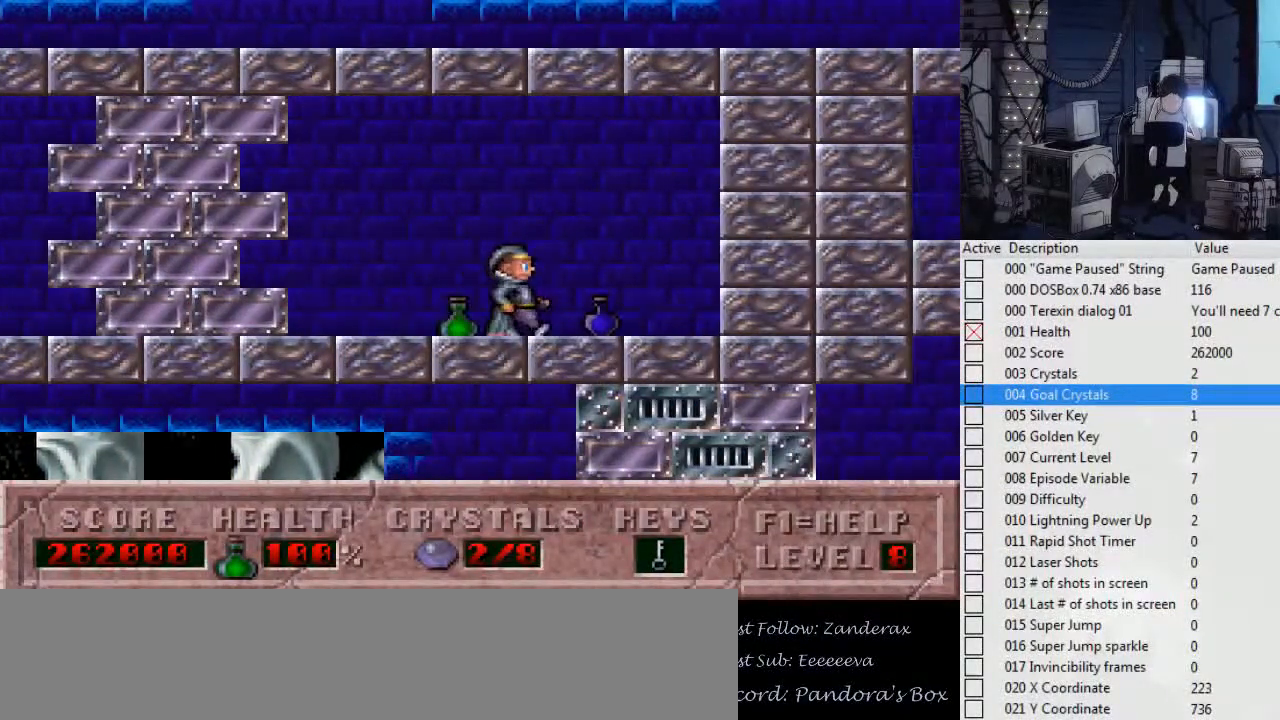
{"keys": [], "events": [[467, "right", "up"]]}
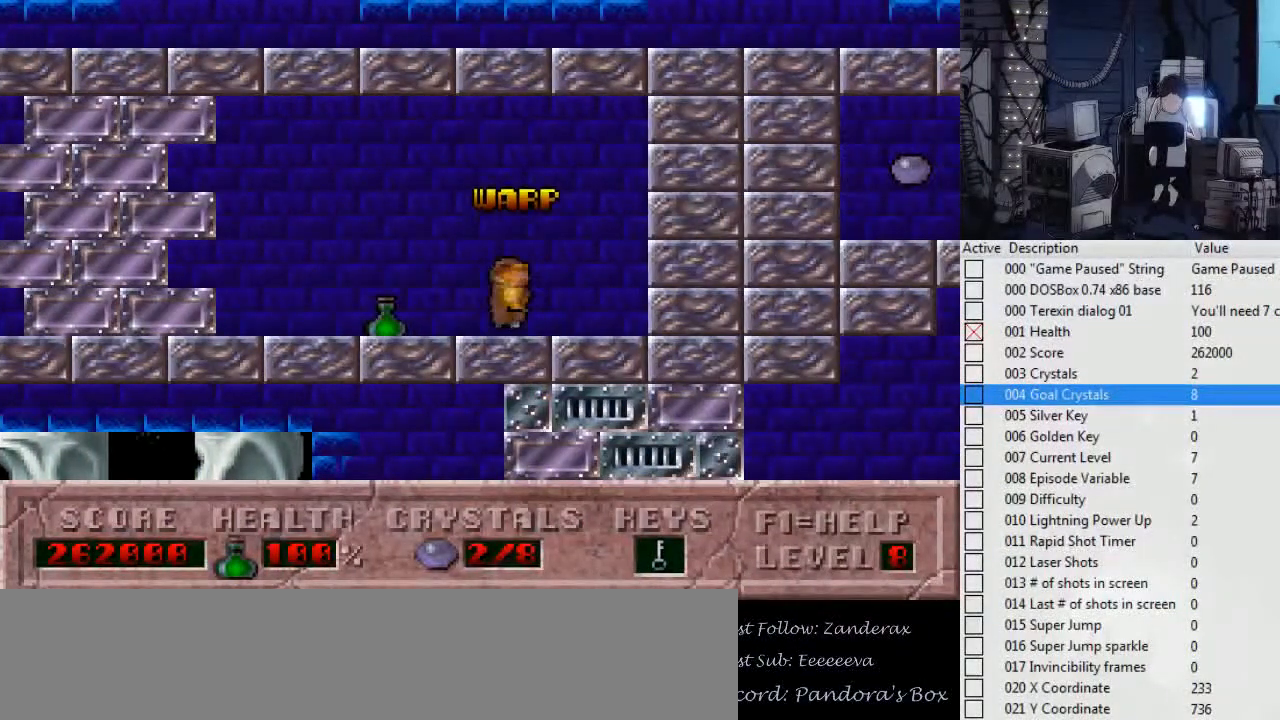
{"keys": [], "events": []}
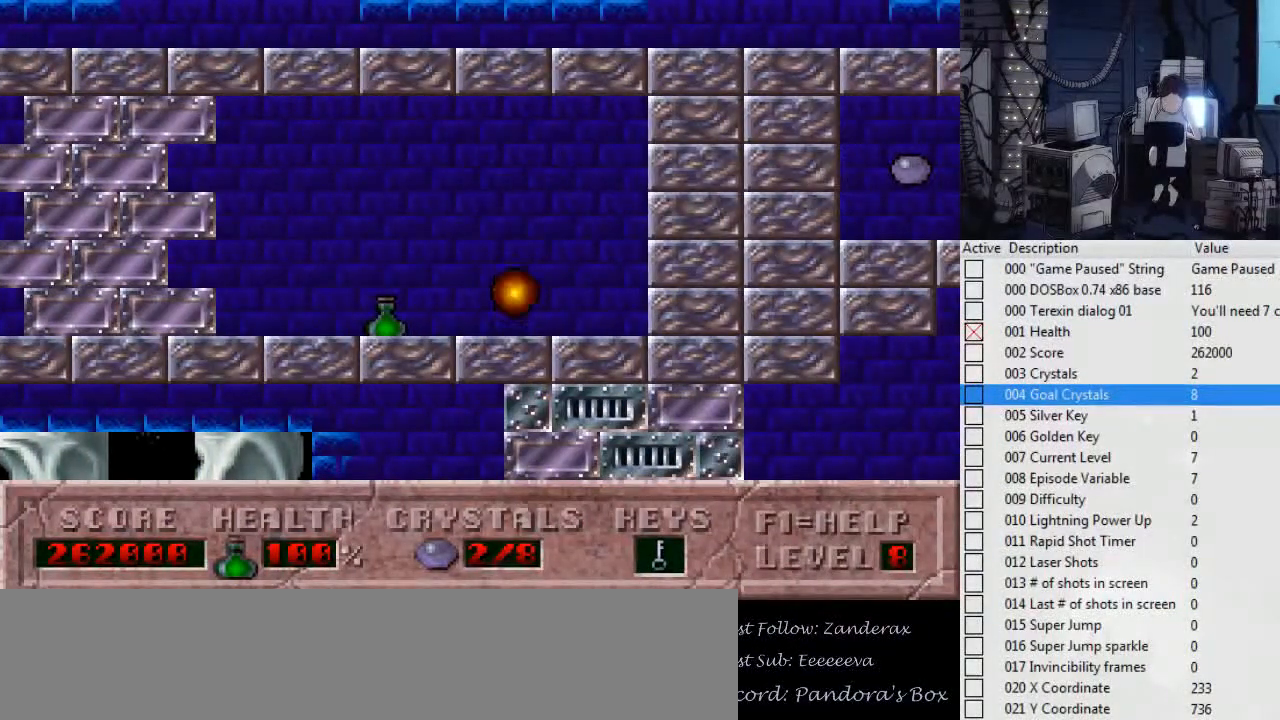
{"keys": [], "events": []}
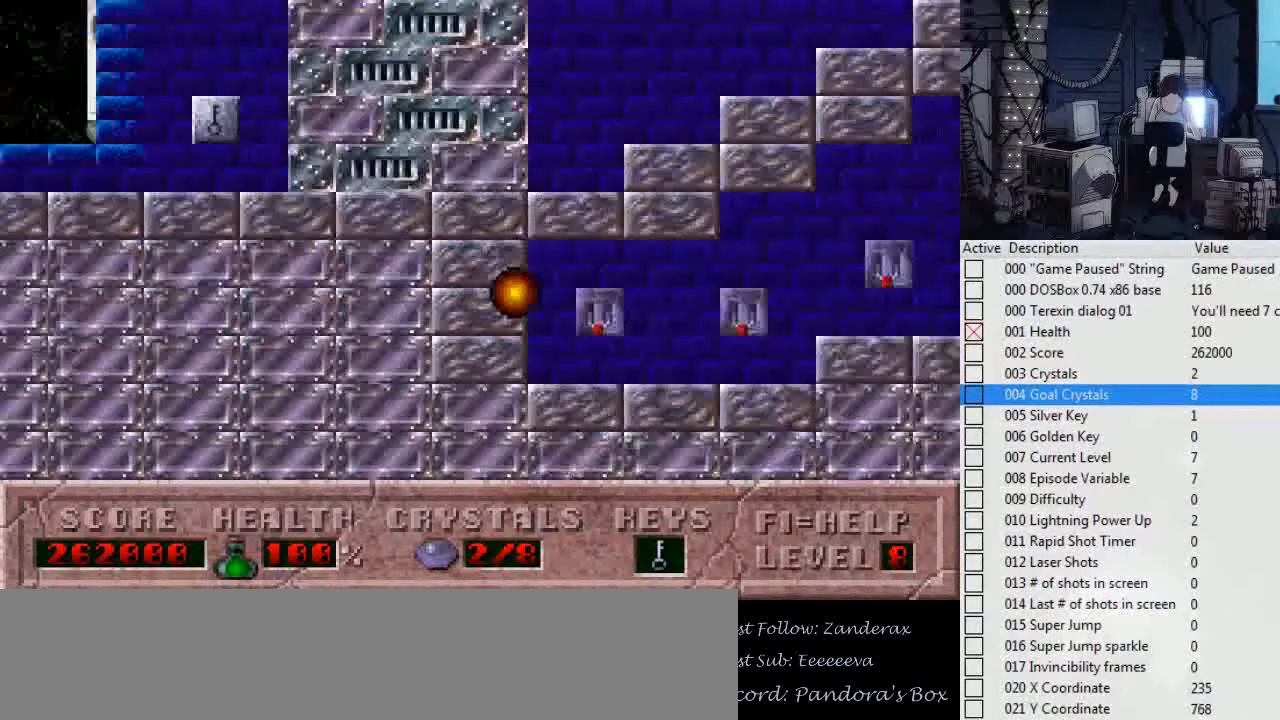
{"keys": [], "events": []}
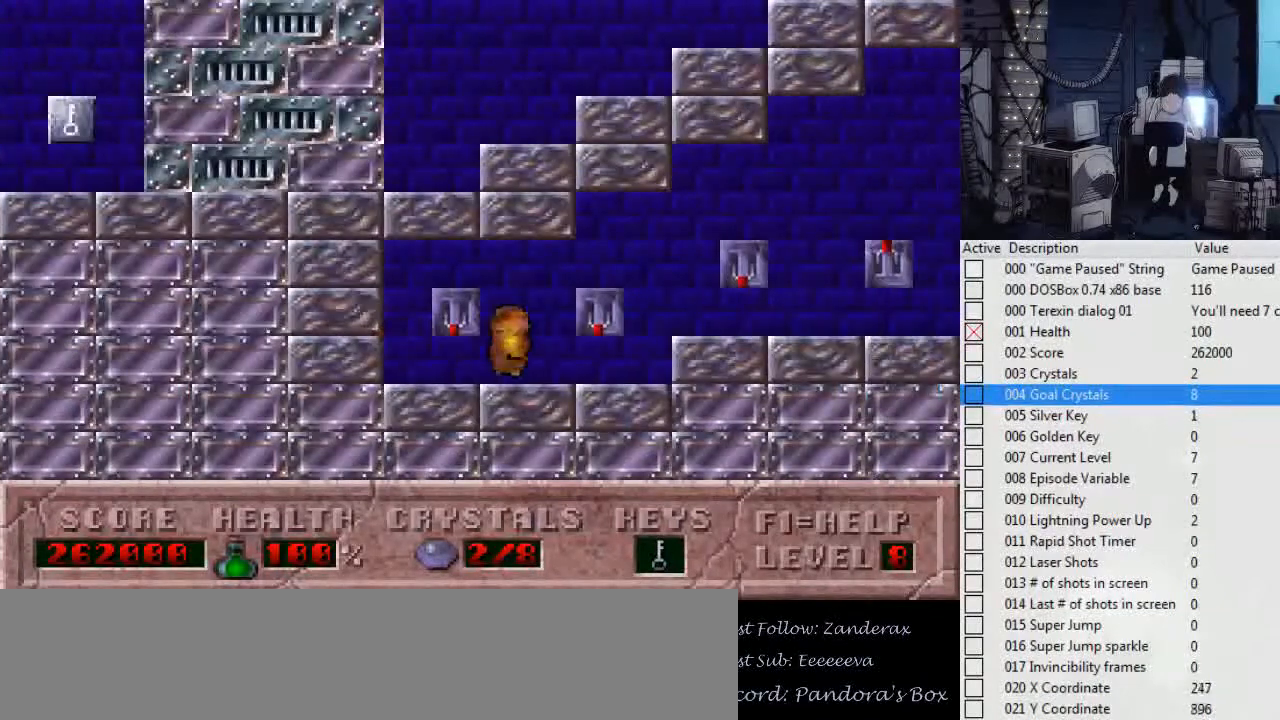
{"keys": [], "events": []}
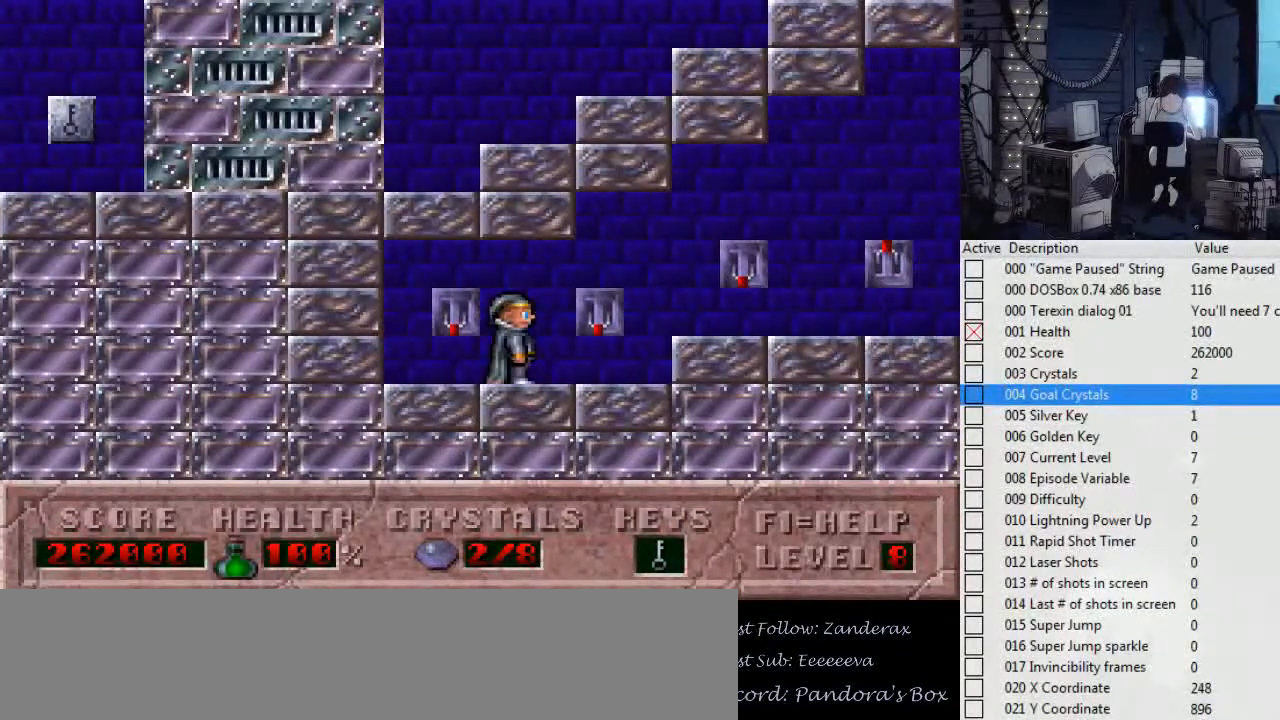
{"keys": [], "events": []}
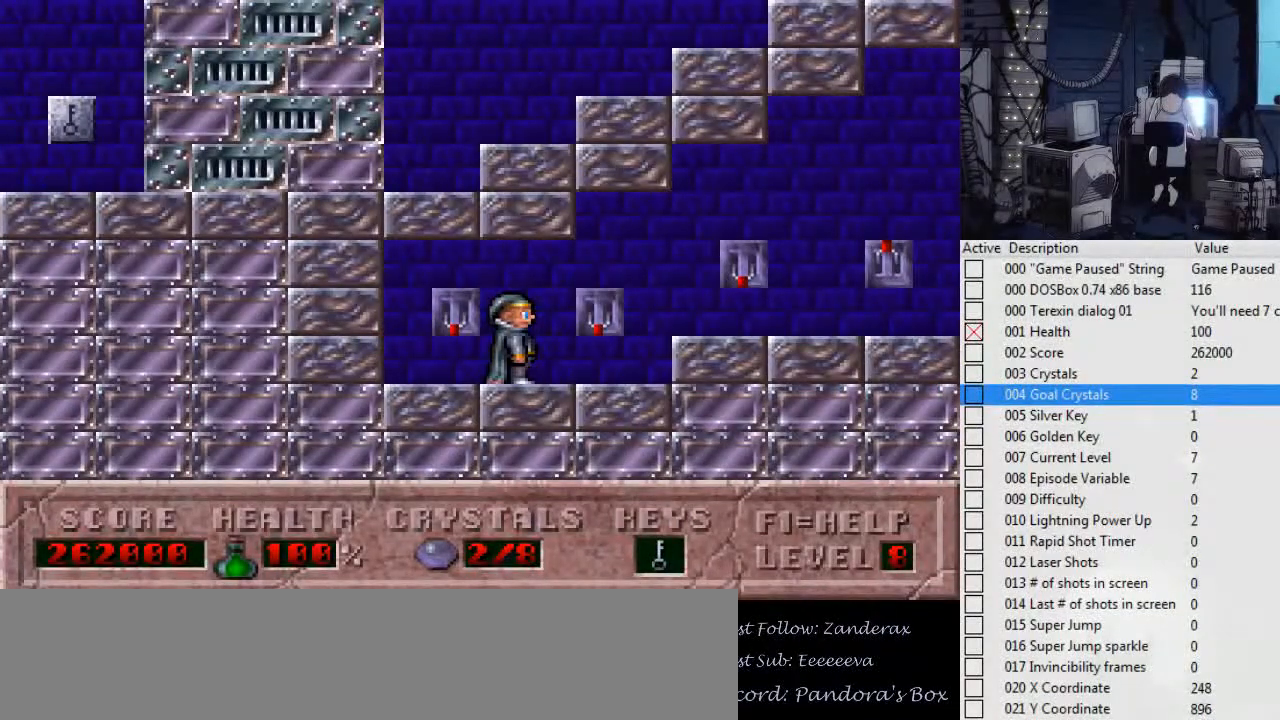
{"keys": ["right"], "events": [[100, "right", "down"], [167, "up", "down"], [367, "up", "up"]]}
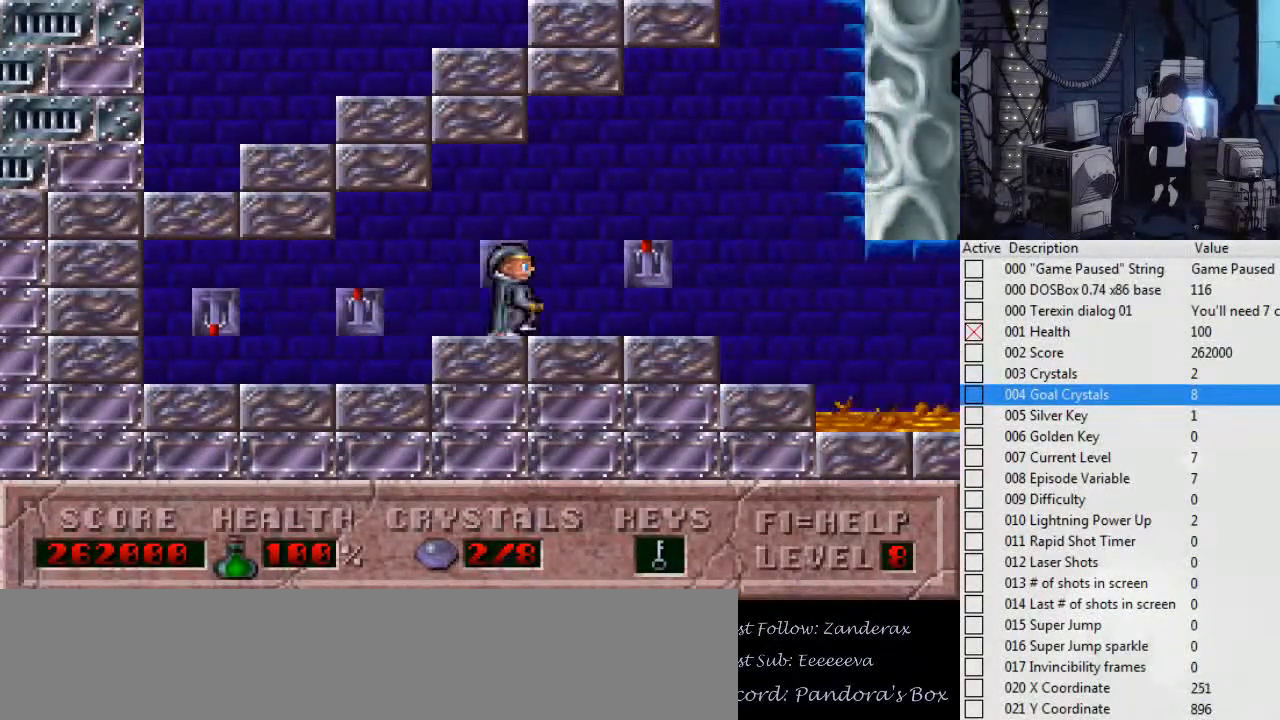
{"keys": [], "events": [[134, "up", "down"], [300, "right", "up"], [367, "up", "up"]]}
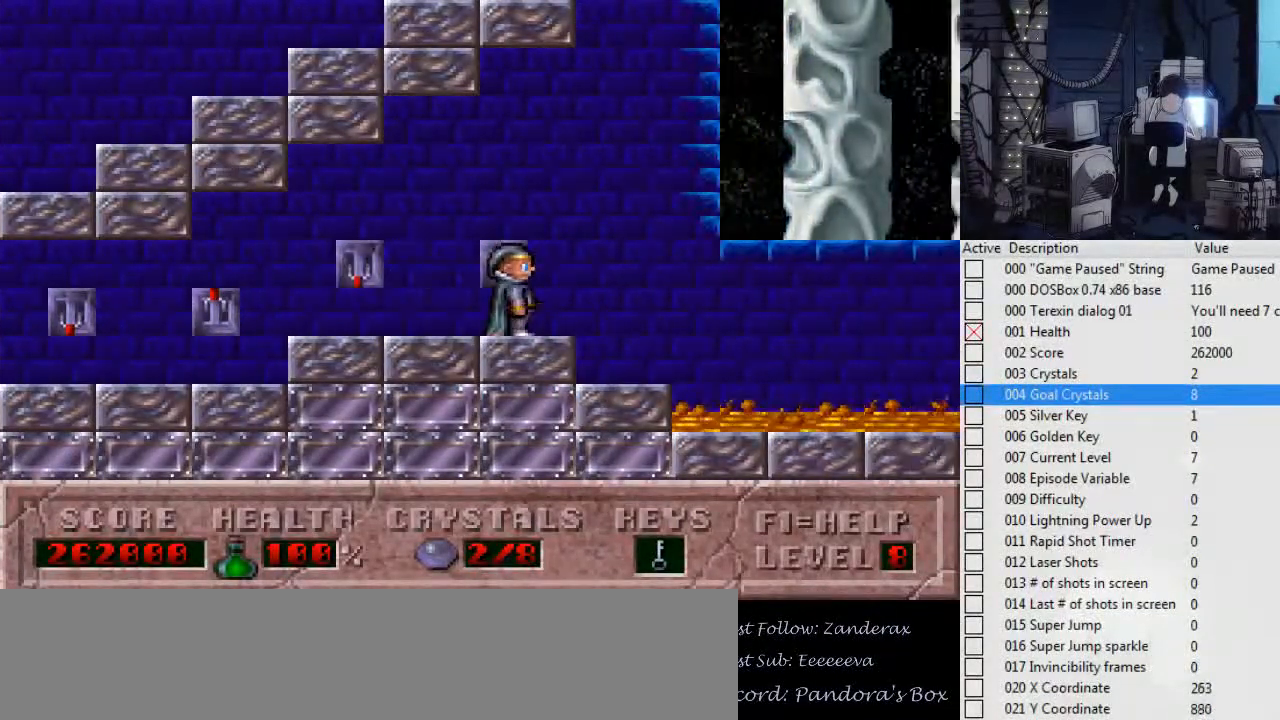
{"keys": ["right"], "events": [[500, "right", "down"]]}
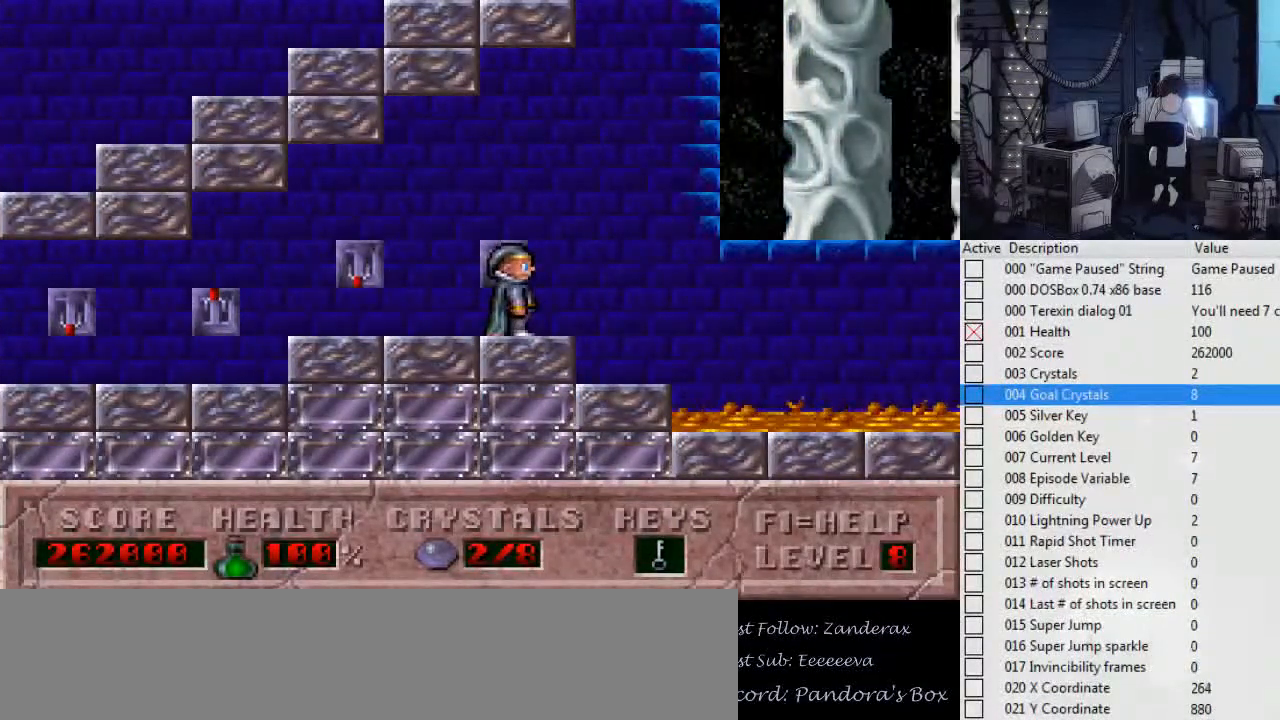
{"keys": ["left"], "events": [[67, "right", "up"], [500, "left", "down"]]}
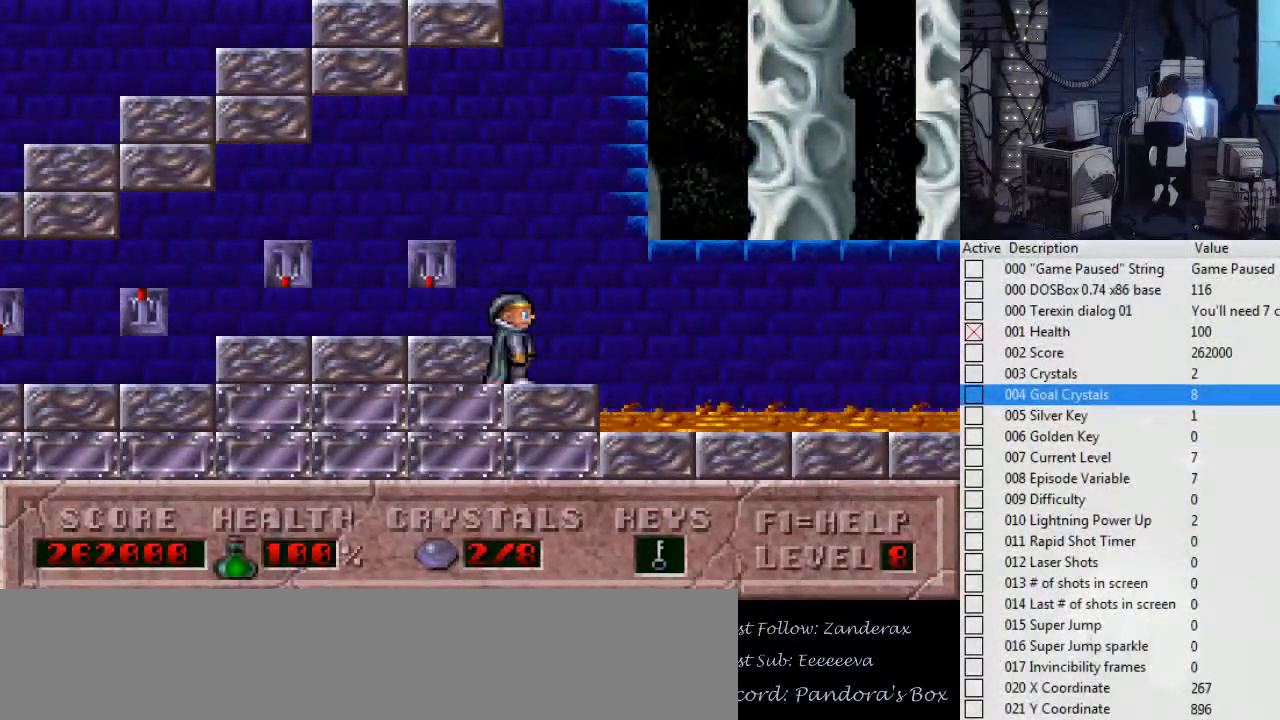
{"keys": ["left"], "events": []}
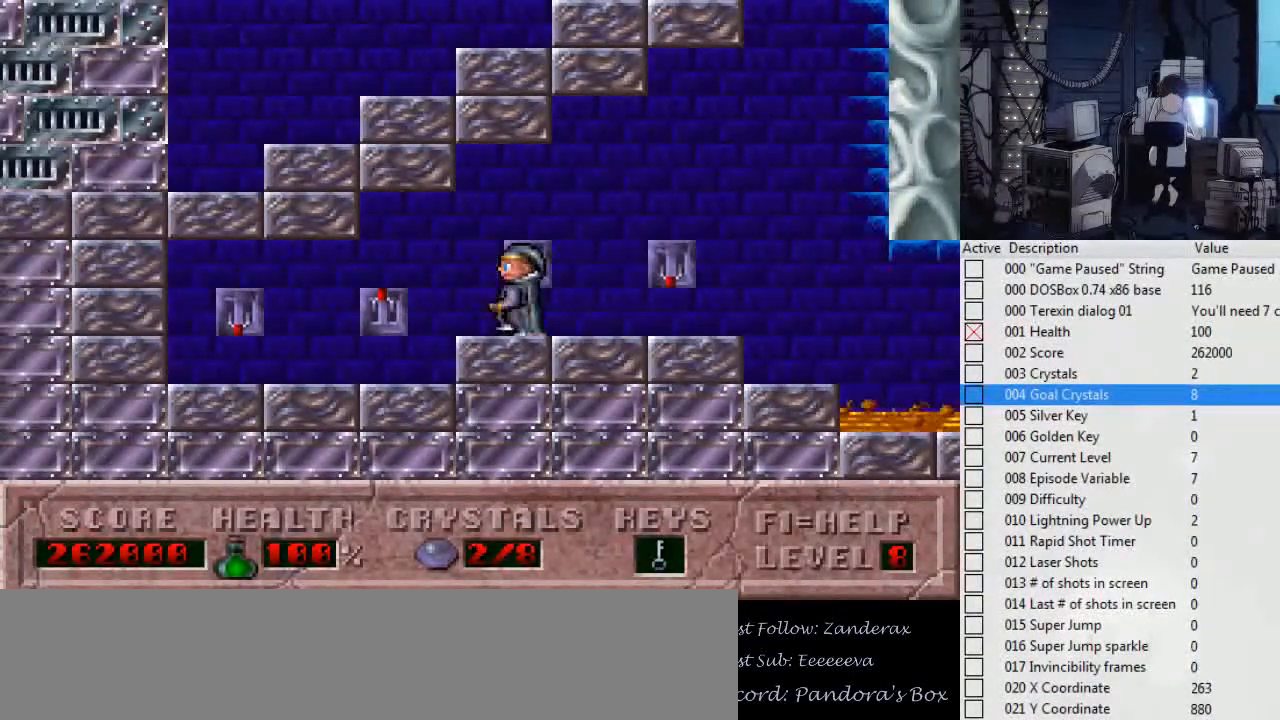
{"keys": [], "events": [[34, "left", "up"]]}
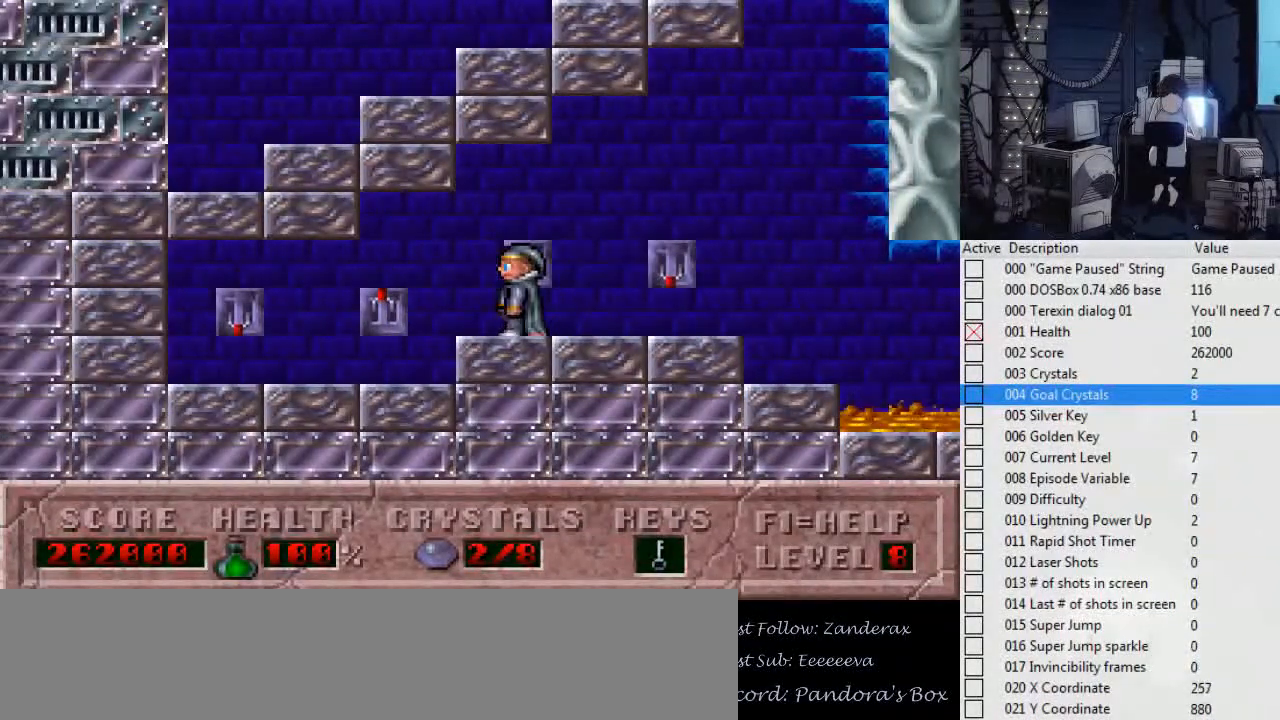
{"keys": ["right"], "events": [[34, "right", "down"]]}
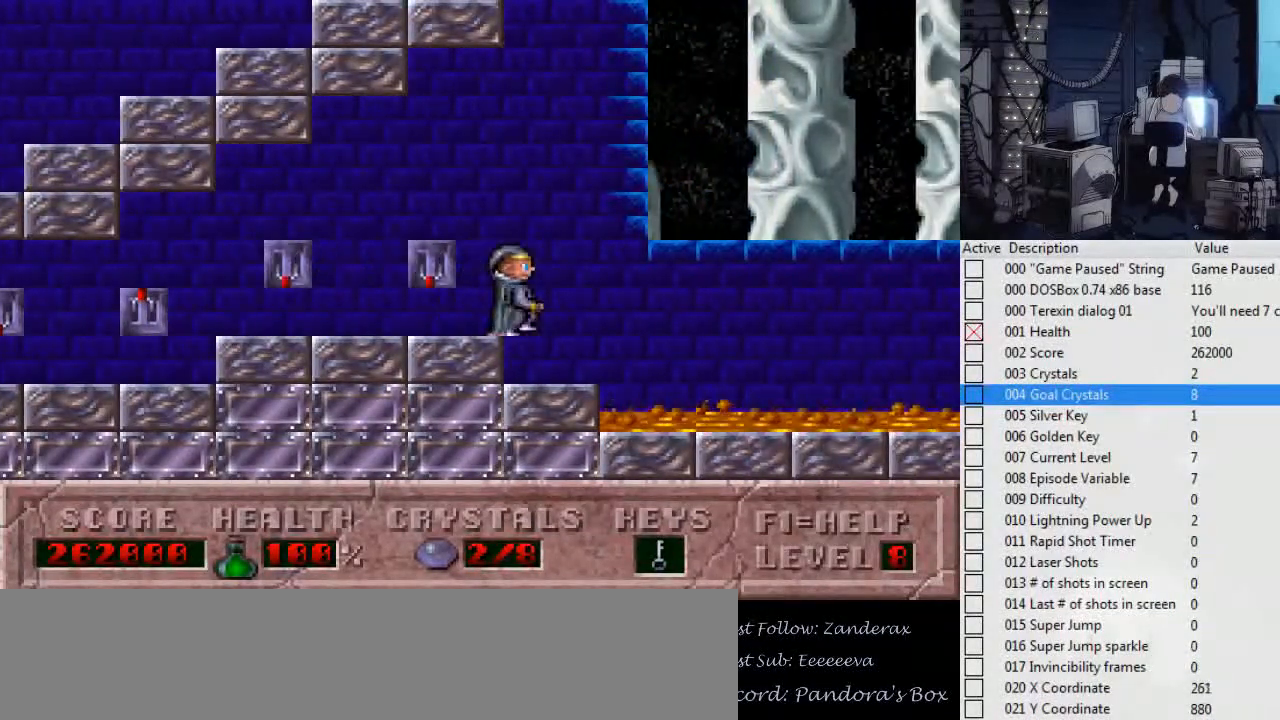
{"keys": [], "events": [[34, "right", "up"]]}
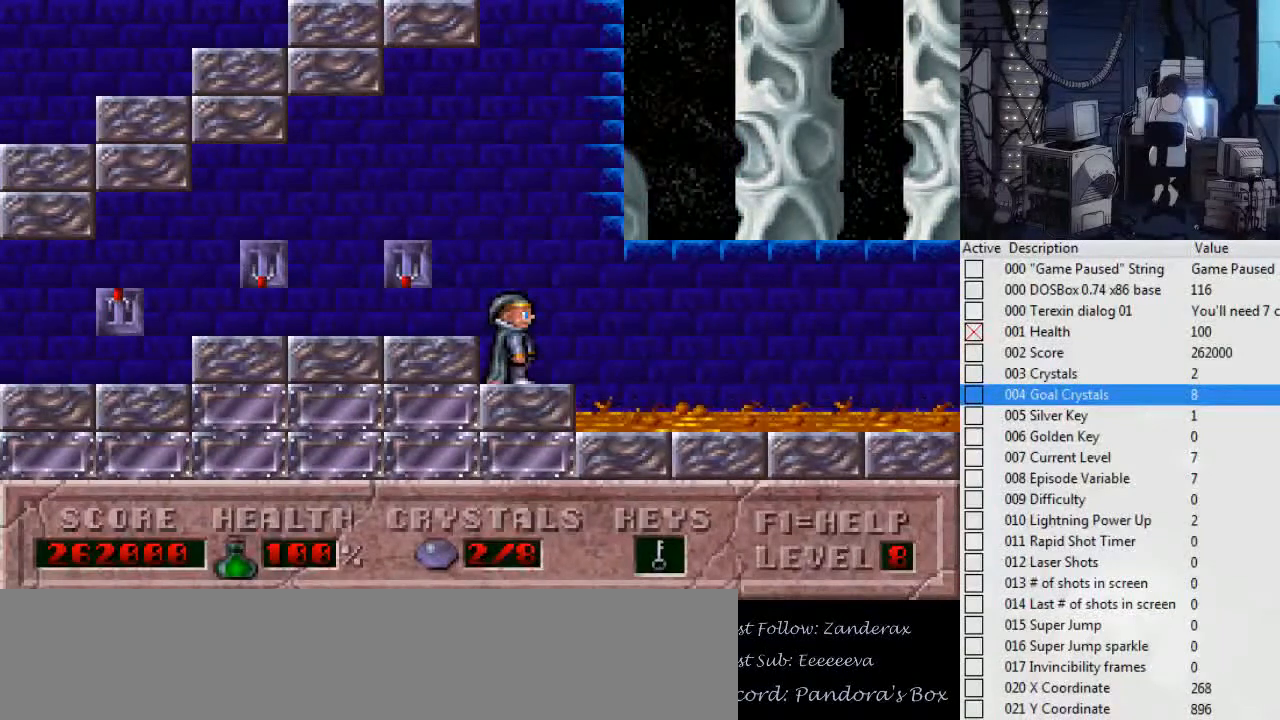
{"keys": ["right"], "events": [[67, "right", "down"], [167, "ctrl_l", "down"], [434, "ctrl_l", "up"]]}
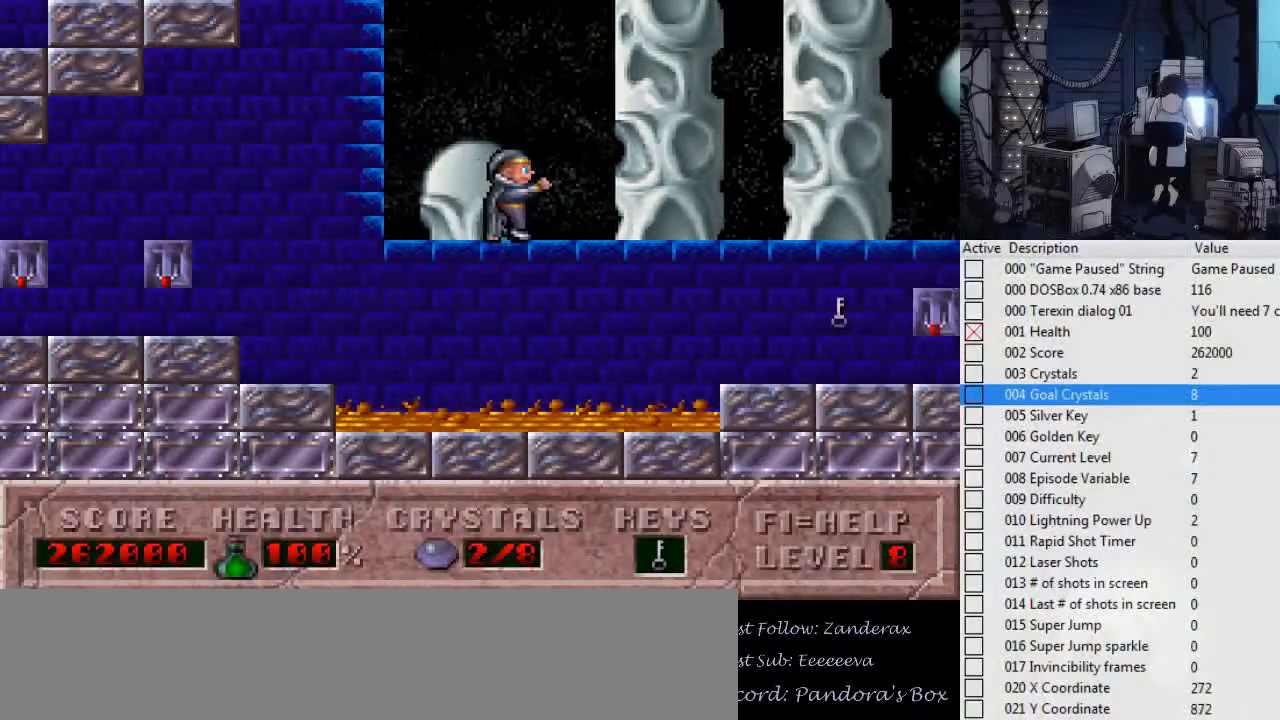
{"keys": ["right"], "events": []}
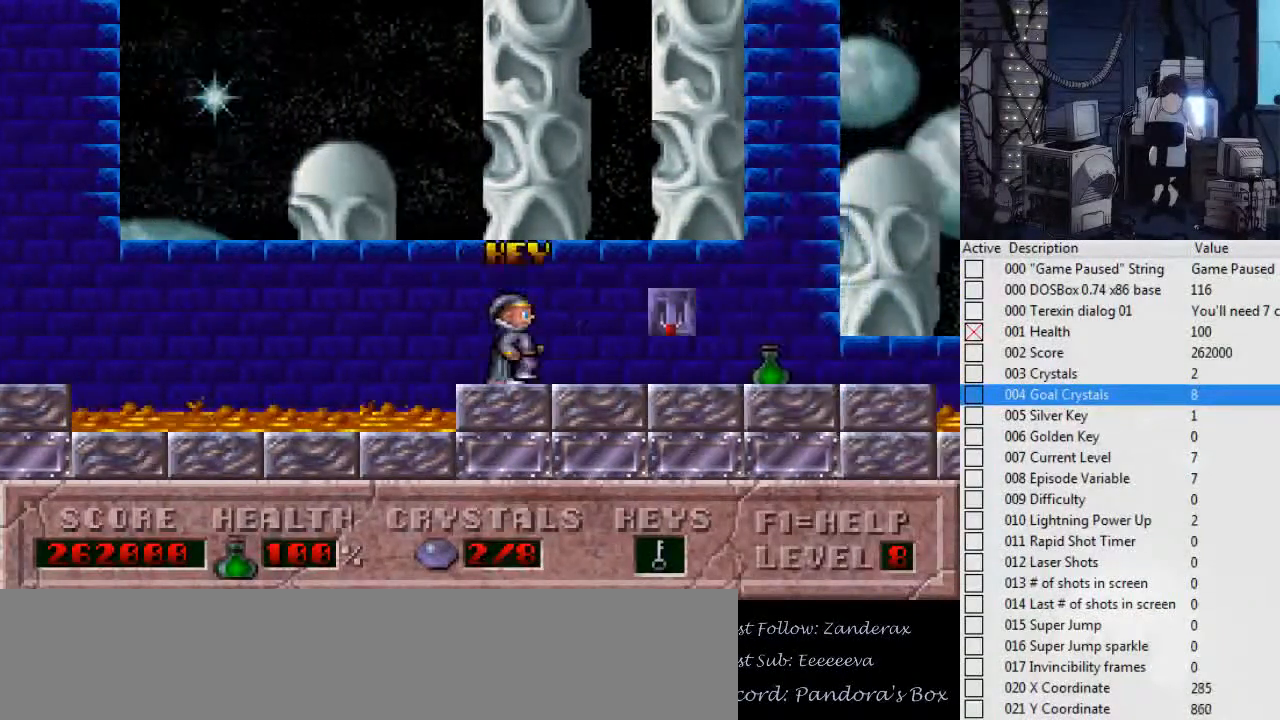
{"keys": [], "events": [[200, "right", "up"]]}
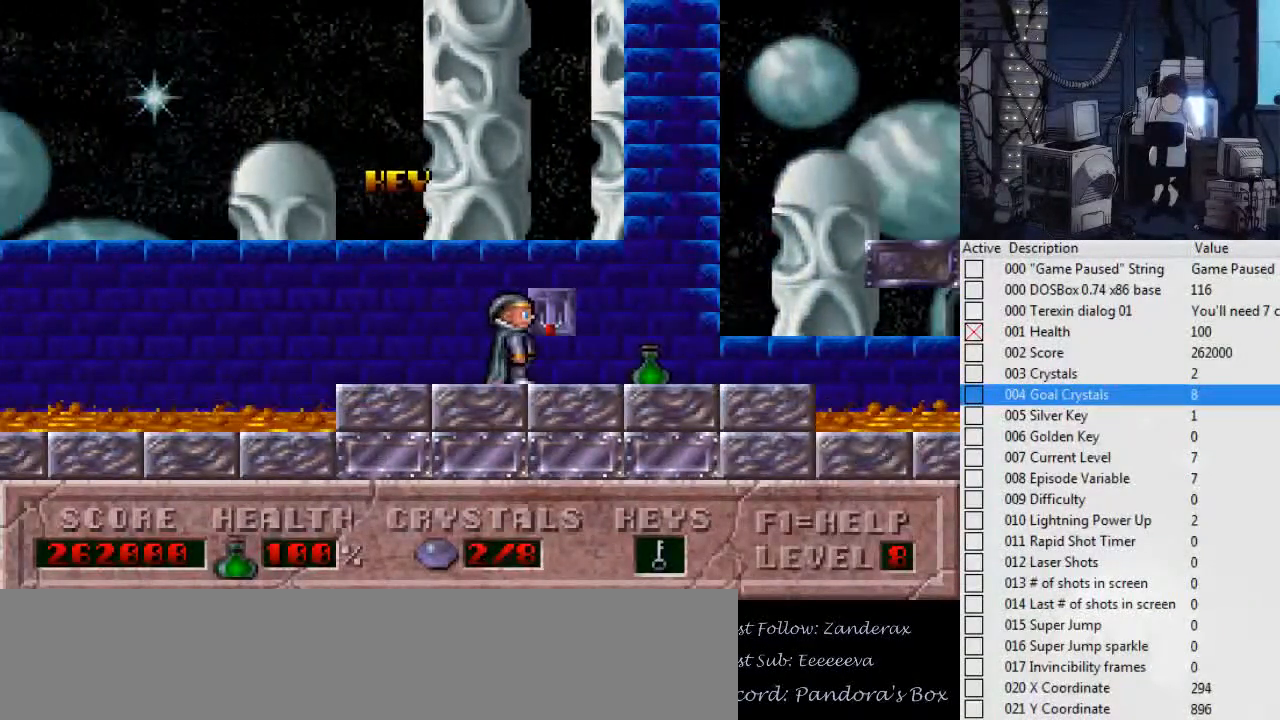
{"keys": ["left"], "events": [[167, "right", "down"], [300, "left", "down"], [300, "right", "up"]]}
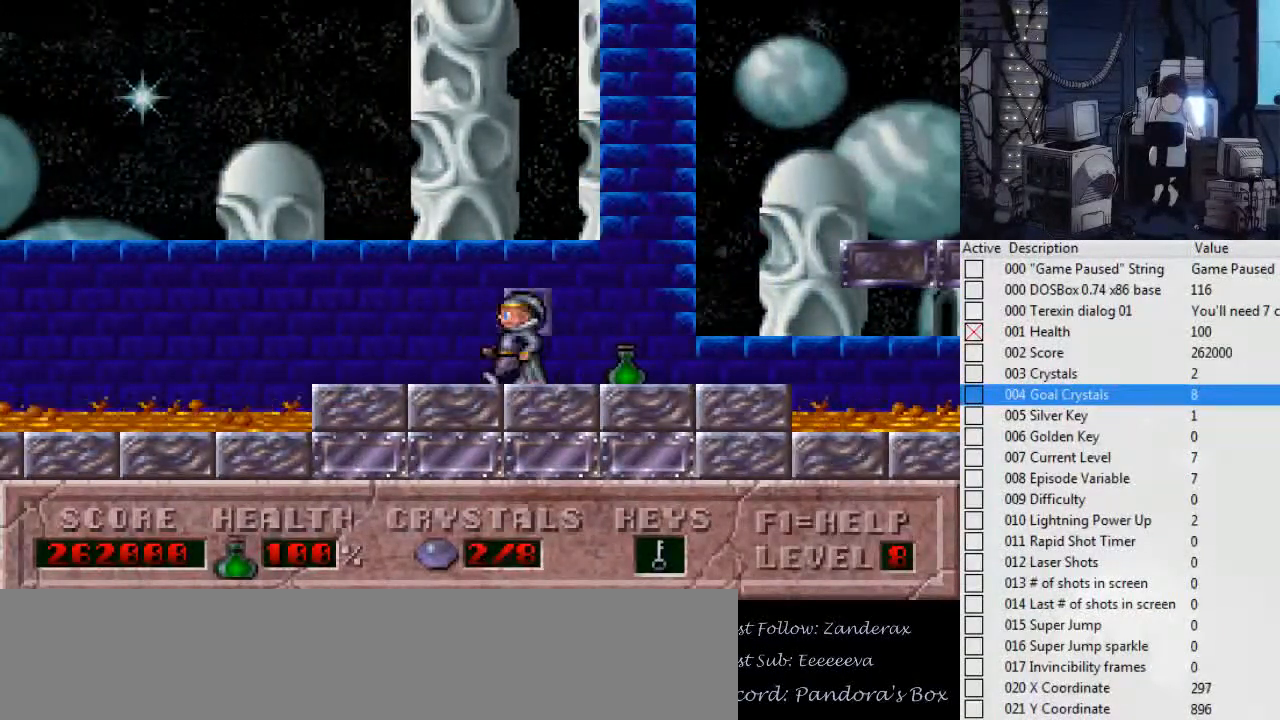
{"keys": ["left"], "events": [[34, "left", "up"], [234, "right", "down"], [400, "left", "down"], [400, "right", "up"]]}
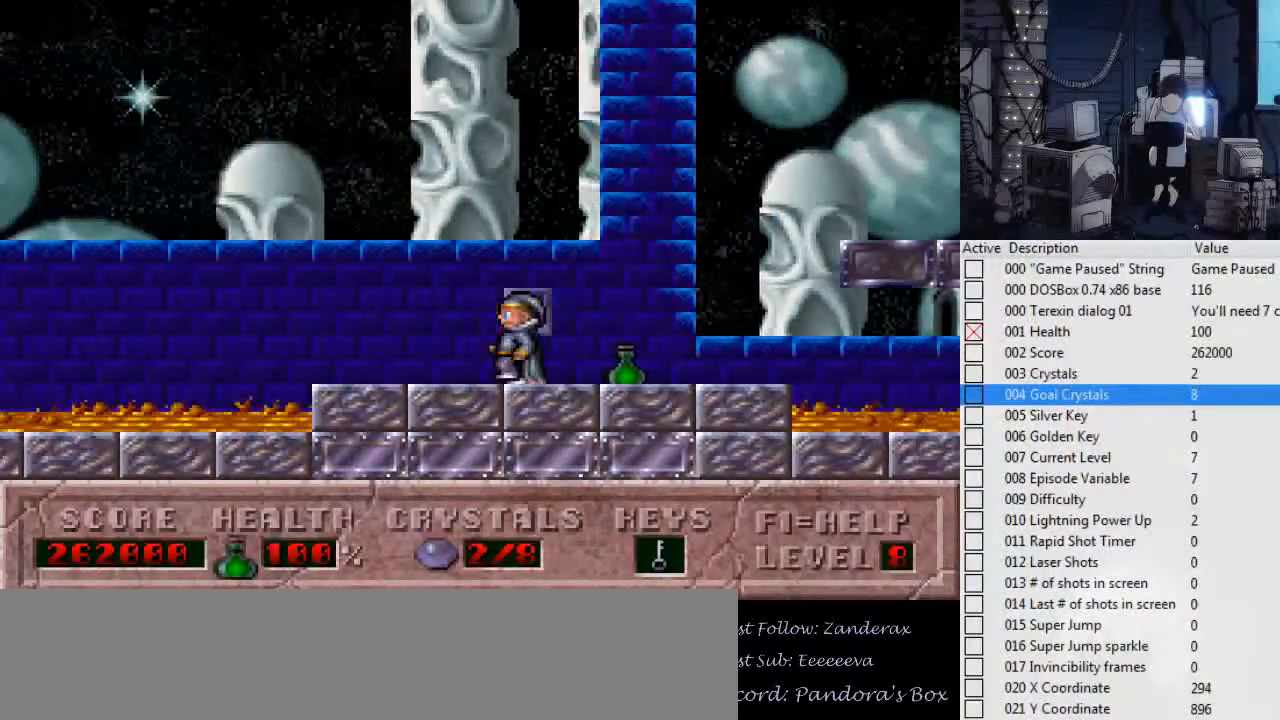
{"keys": ["ctrl_l", "left"], "events": [[334, "ctrl_l", "down"]]}
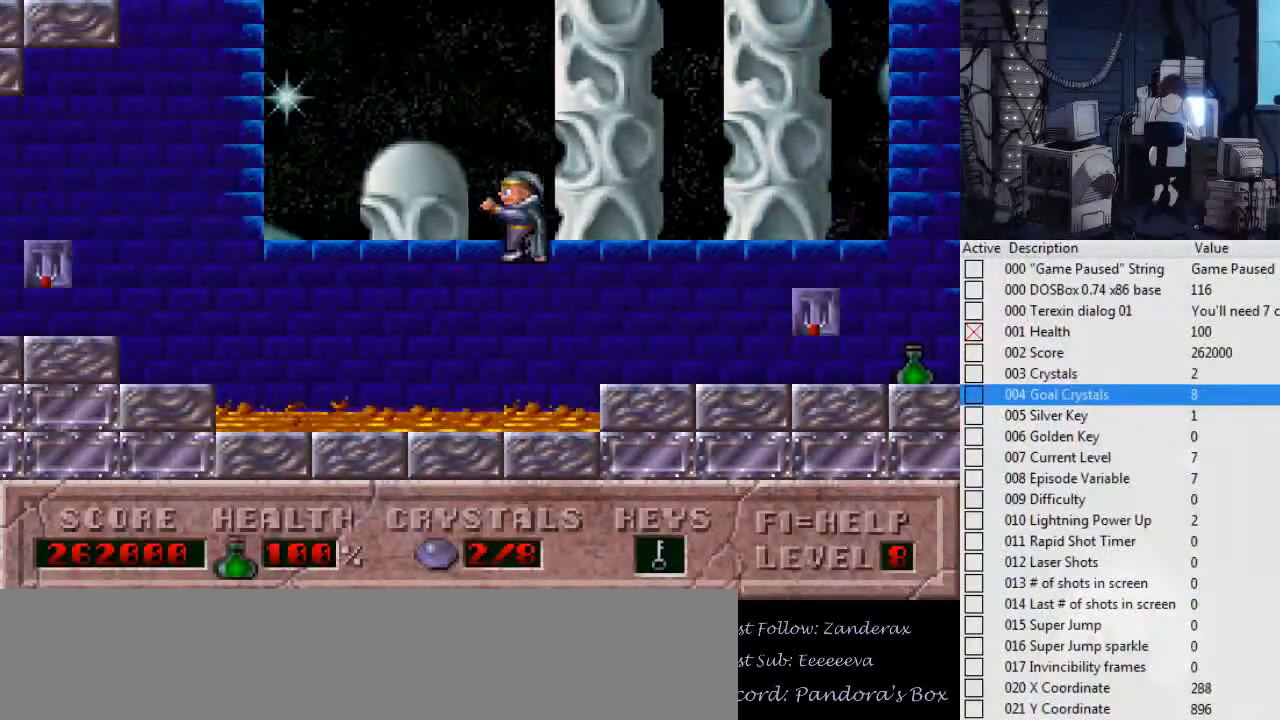
{"keys": ["left"], "events": [[300, "ctrl_l", "up"]]}
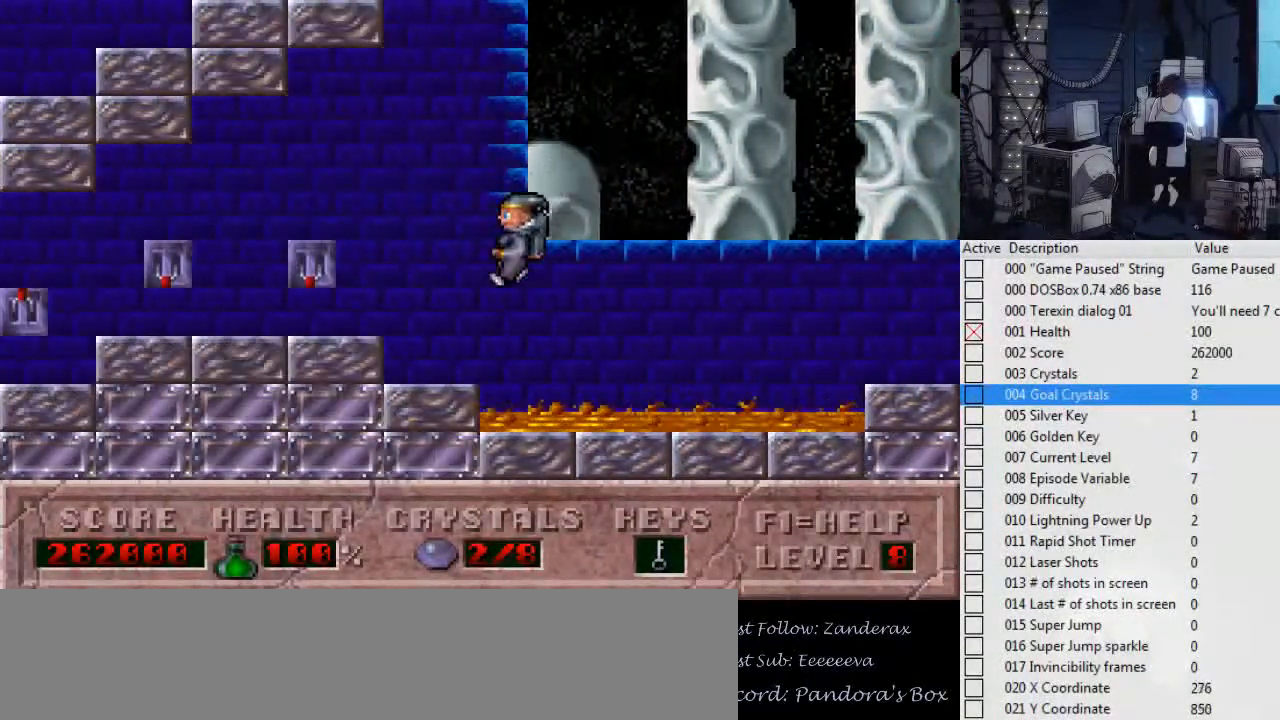
{"keys": ["ctrl_l", "right"], "events": [[134, "right", "down"], [167, "left", "up"], [267, "ctrl_l", "down"]]}
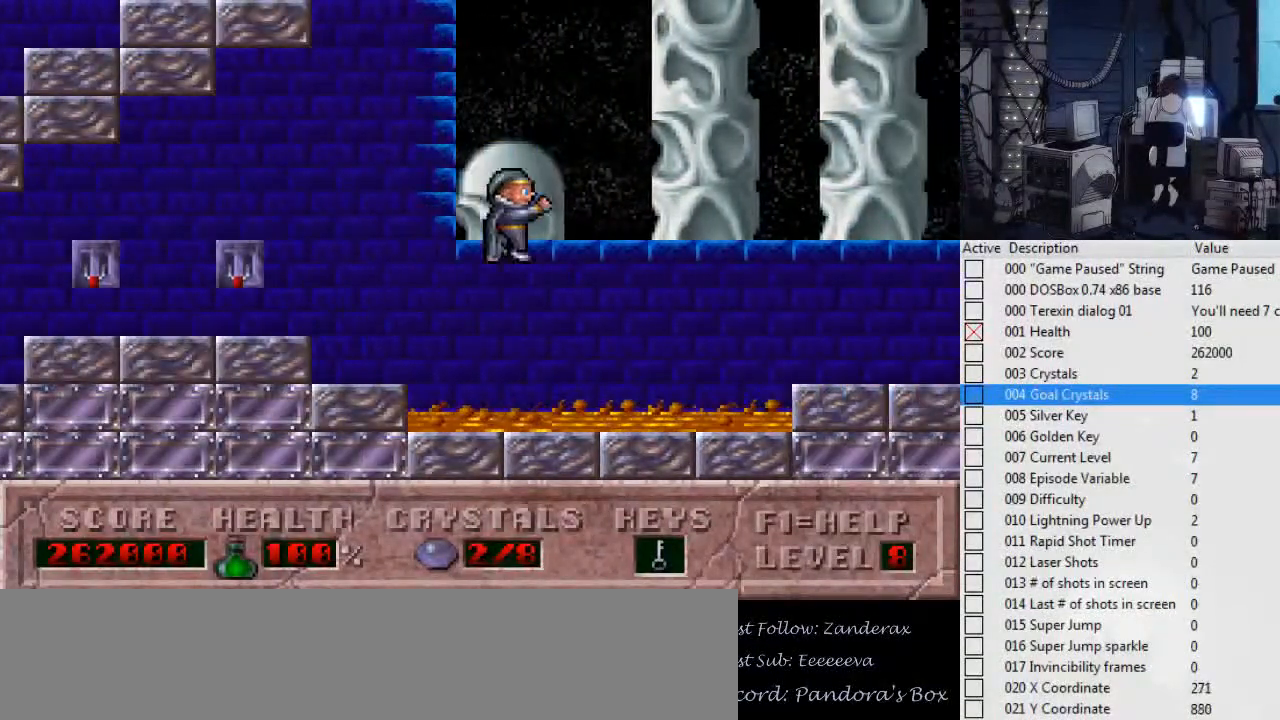
{"keys": ["right"], "events": [[134, "ctrl_l", "up"]]}
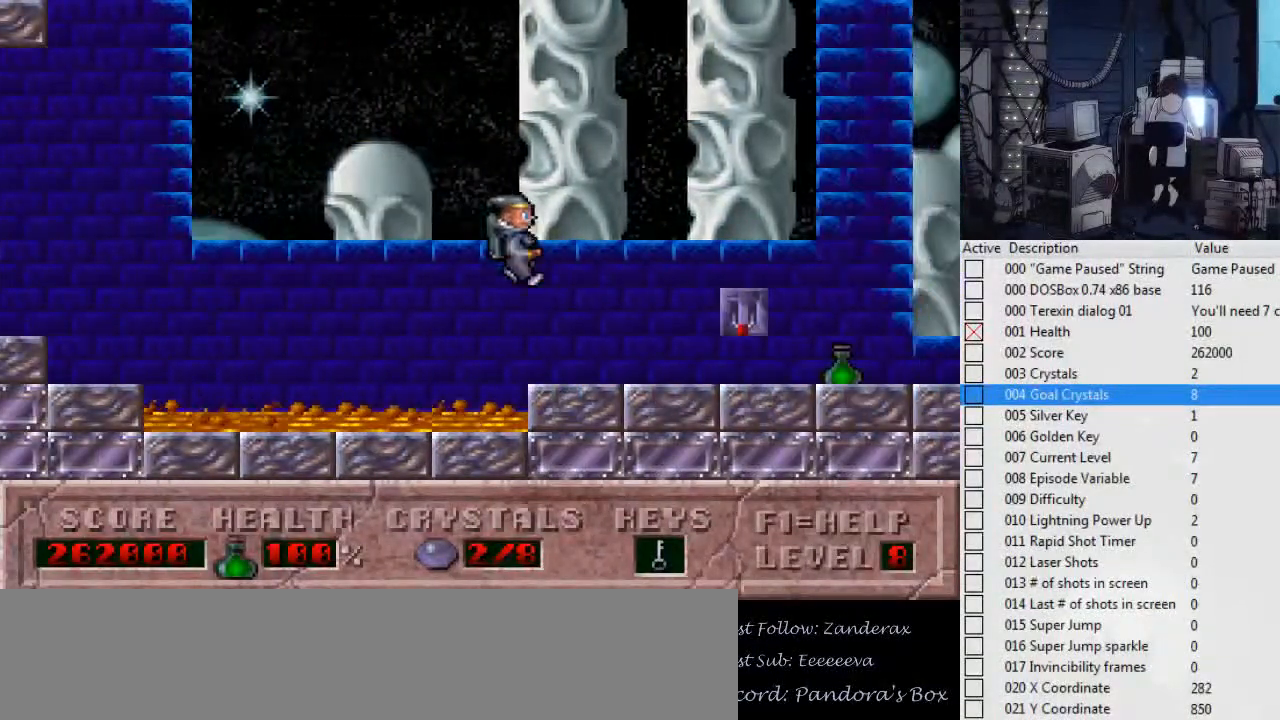
{"keys": ["right", "up"], "events": [[200, "up", "down"]]}
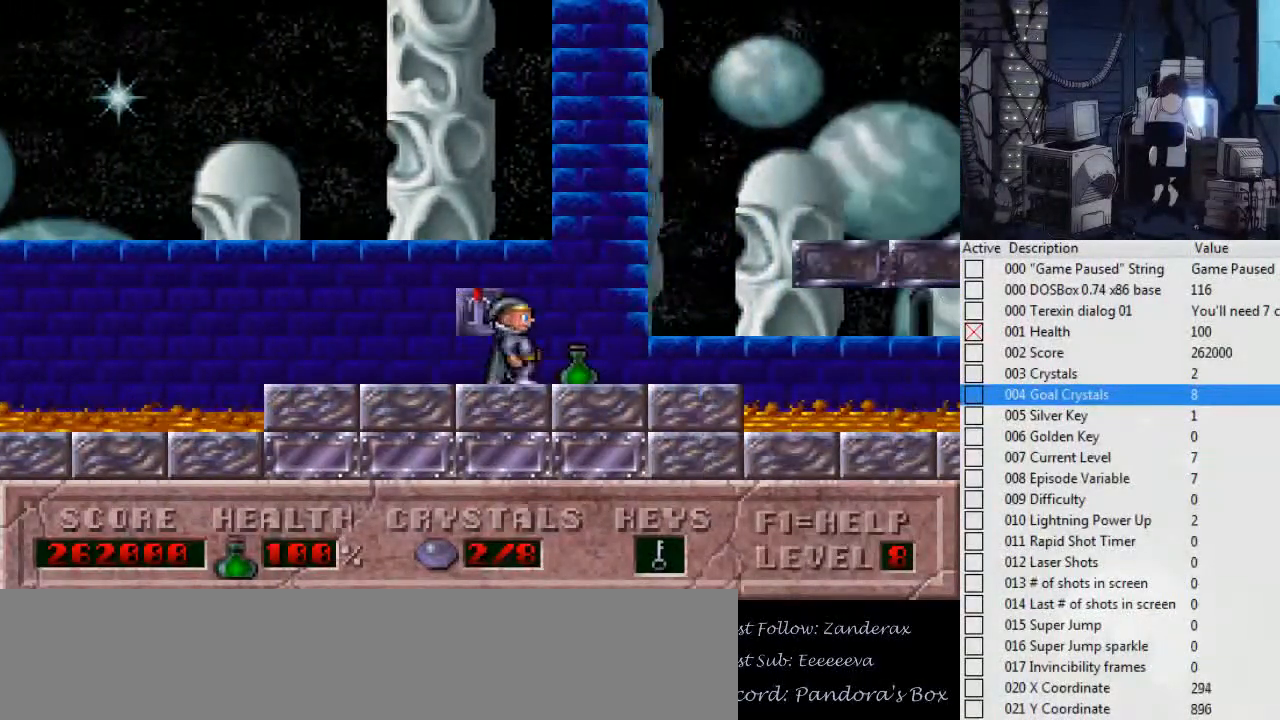
{"keys": [], "events": [[67, "right", "up"], [67, "up", "up"]]}
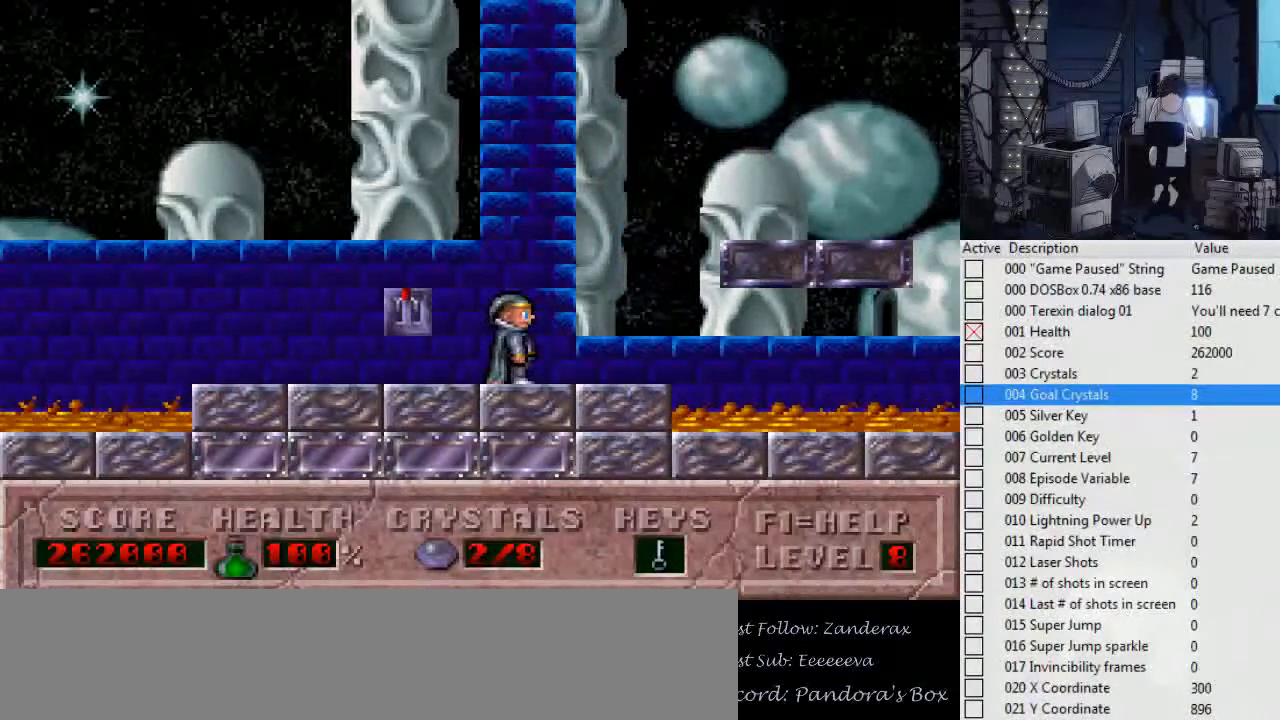
{"keys": ["right"], "events": [[367, "right", "down"]]}
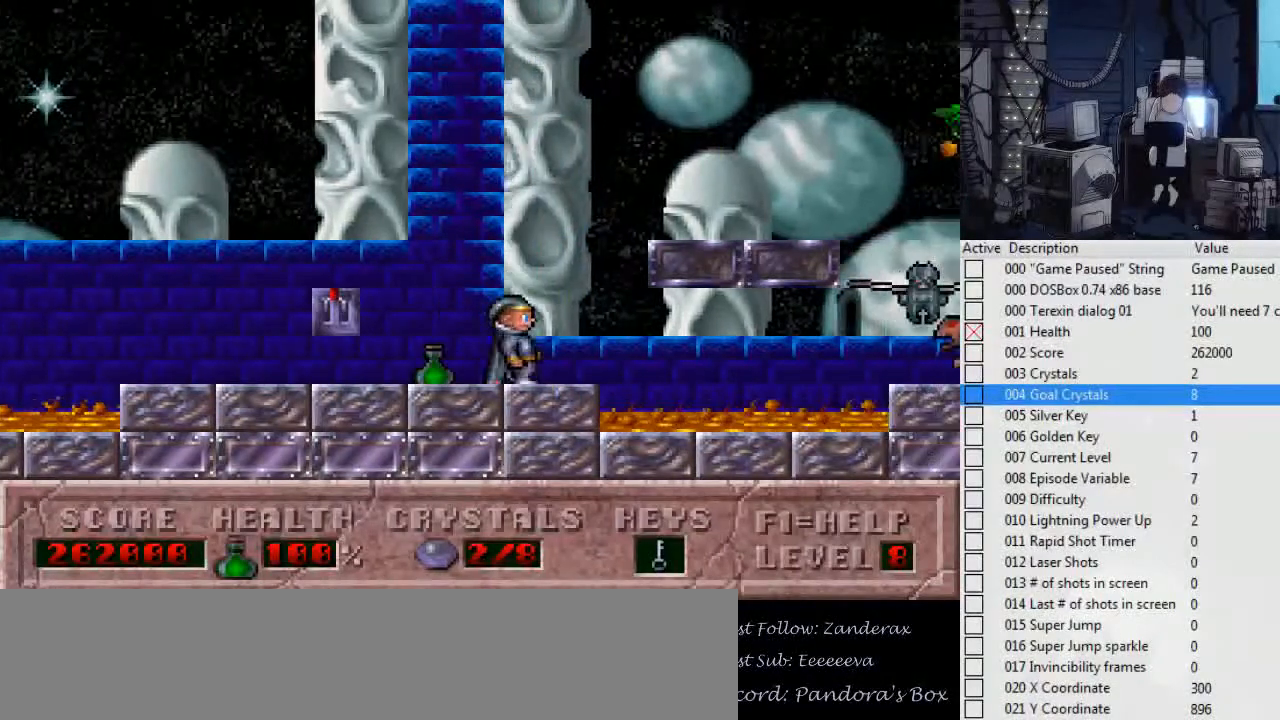
{"keys": [], "events": [[67, "right", "up"]]}
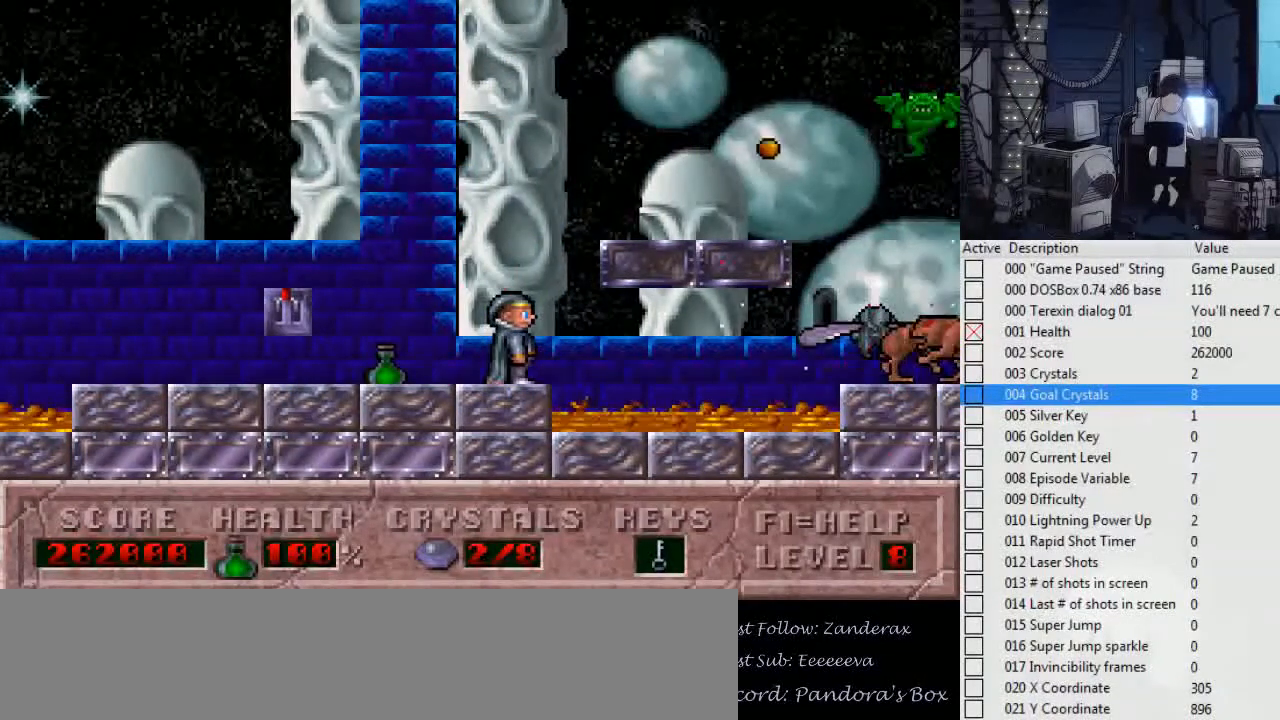
{"keys": [], "events": []}